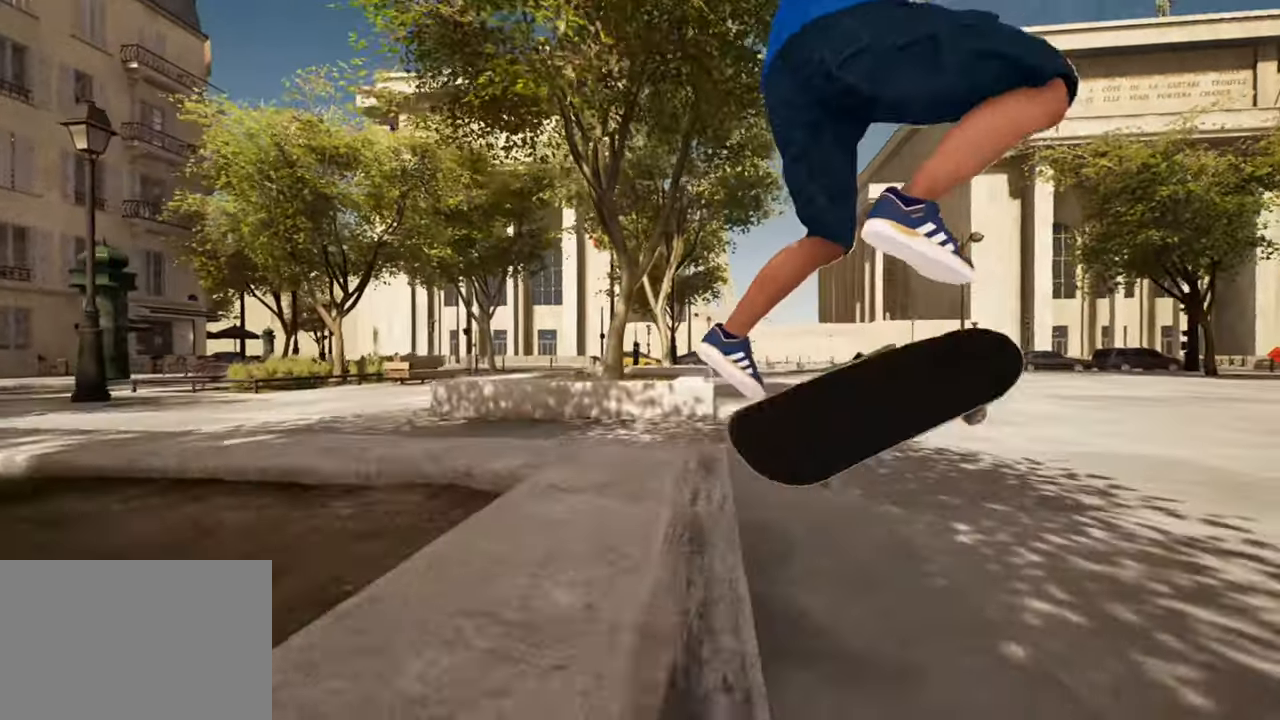
Gameplay with a controller (PlayStation layout); each line is a JSON object with the inputs held at the frame after it. "events" lists button and stick changes between this image and that frame as [ms after this image, input, new state], when the widget could be followed in between.
{"buttons": ["R2"], "left_stick": "center", "right_stick": "center", "events": [[134, "right_stick", "up"], [217, "right_stick", "center"], [467, "R2", "down"]]}
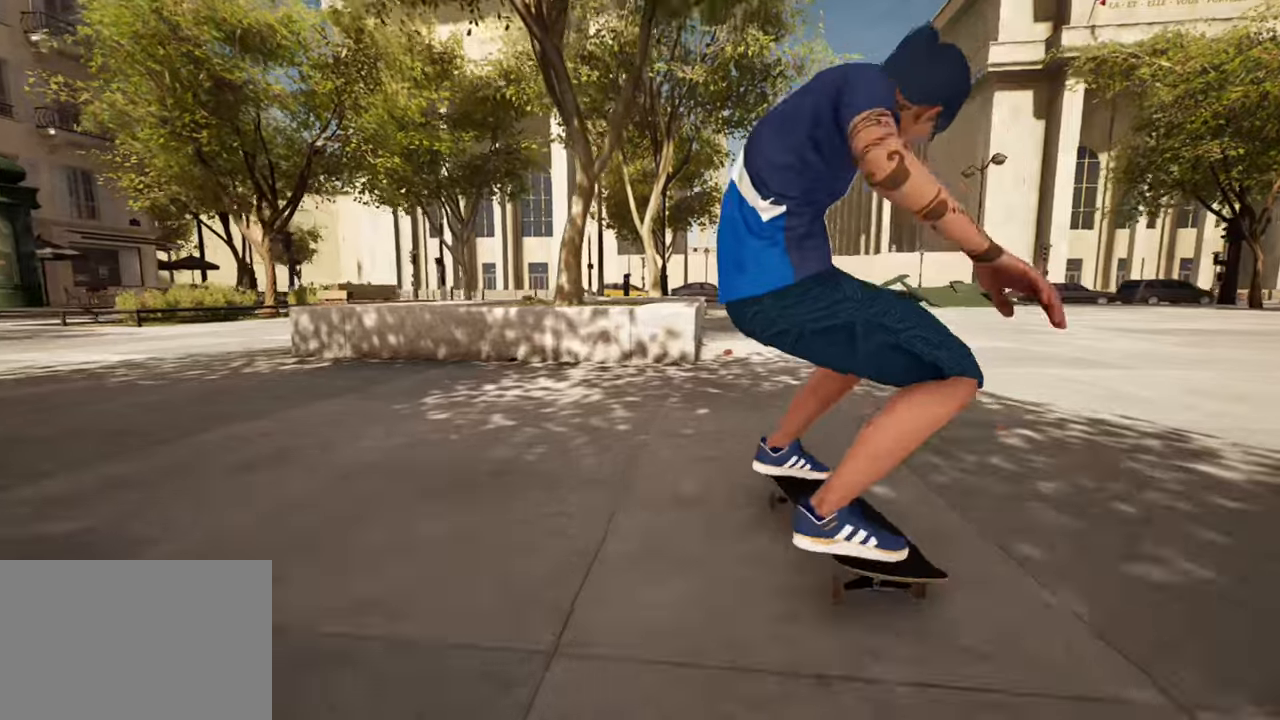
{"buttons": ["CROSS"], "left_stick": "center", "right_stick": "center", "events": [[217, "R2", "up"], [451, "CROSS", "down"]]}
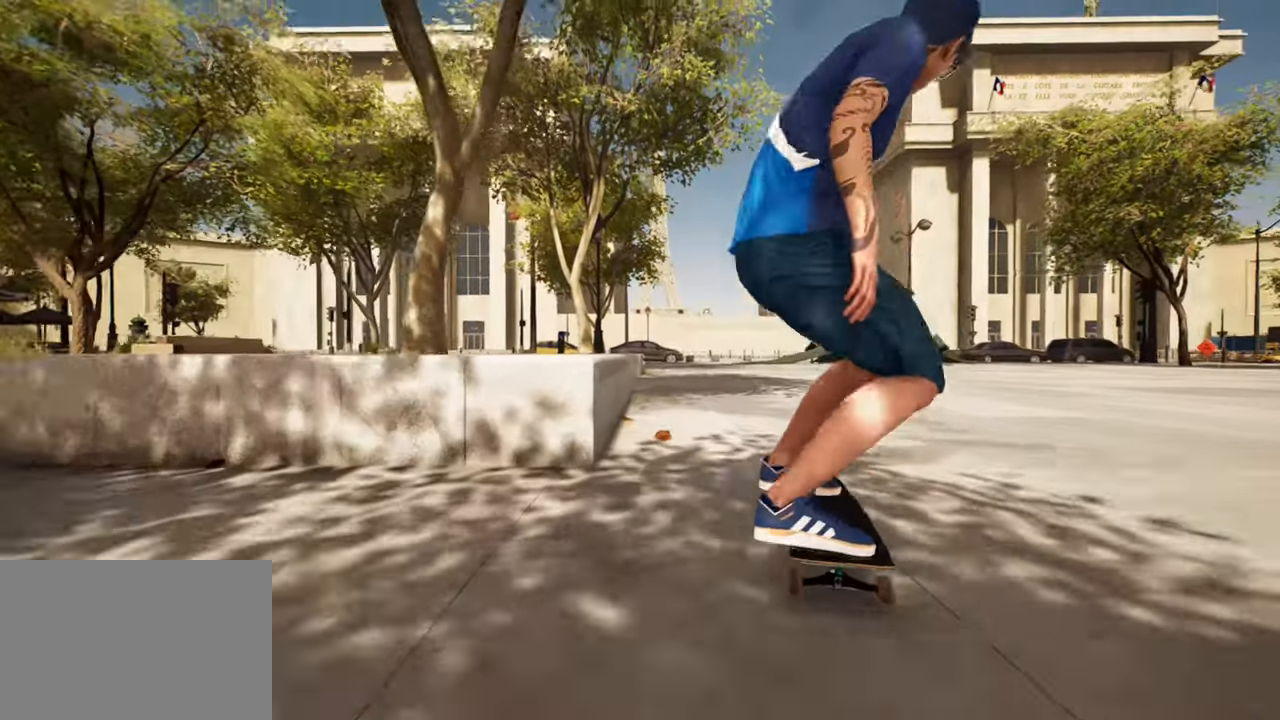
{"buttons": [], "left_stick": "center", "right_stick": "center", "events": [[50, "CROSS", "up"], [250, "L2", "down"], [417, "L2", "up"]]}
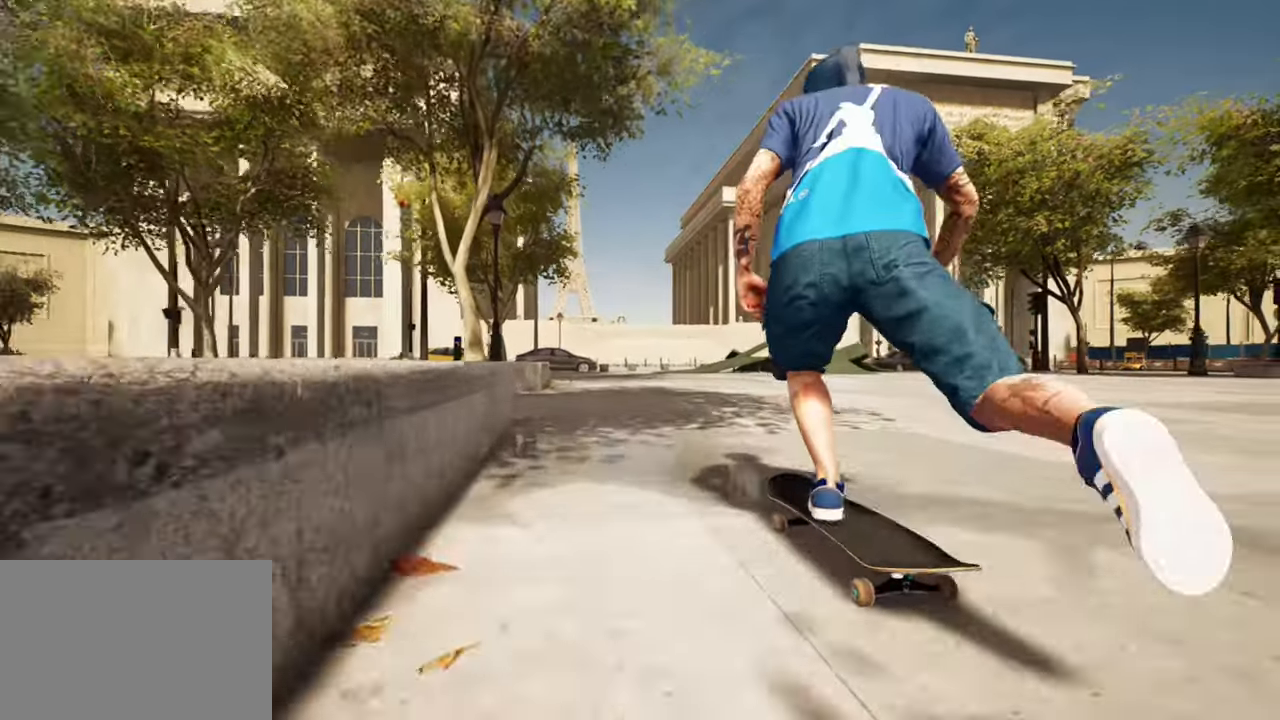
{"buttons": [], "left_stick": "center", "right_stick": "center", "events": [[217, "L2", "down"], [301, "L2", "up"]]}
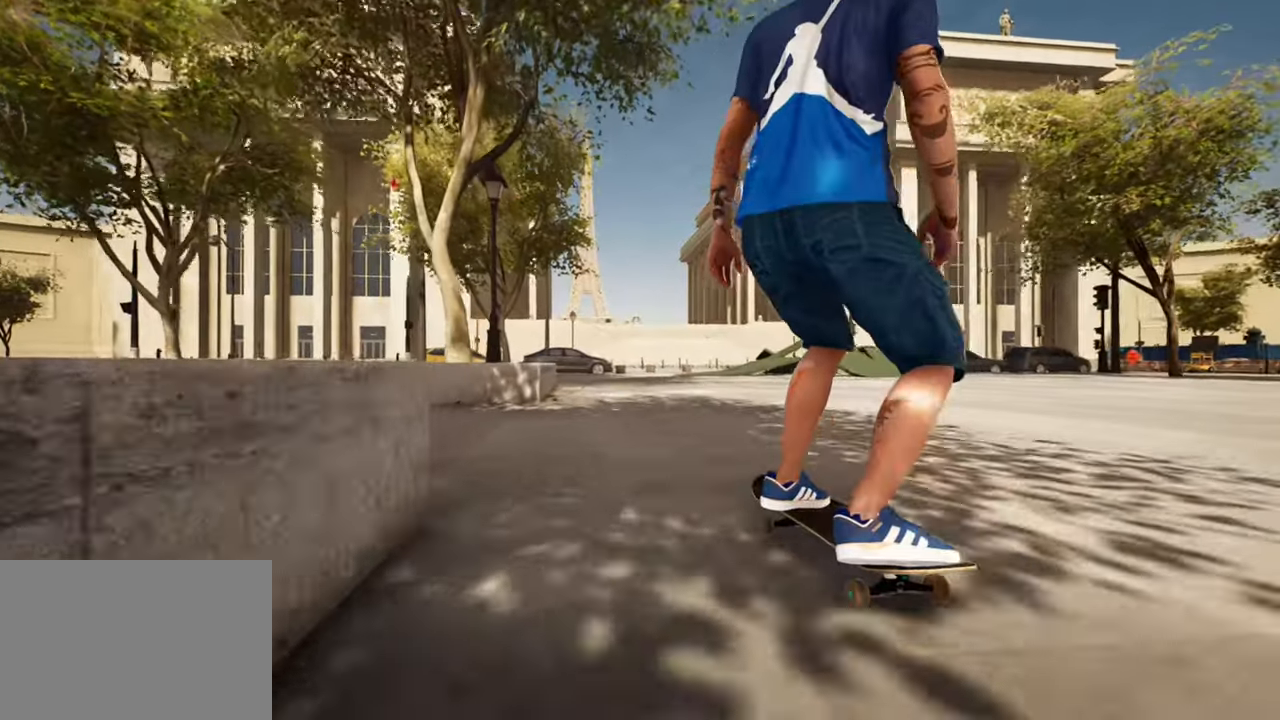
{"buttons": [], "left_stick": "center", "right_stick": "center", "events": []}
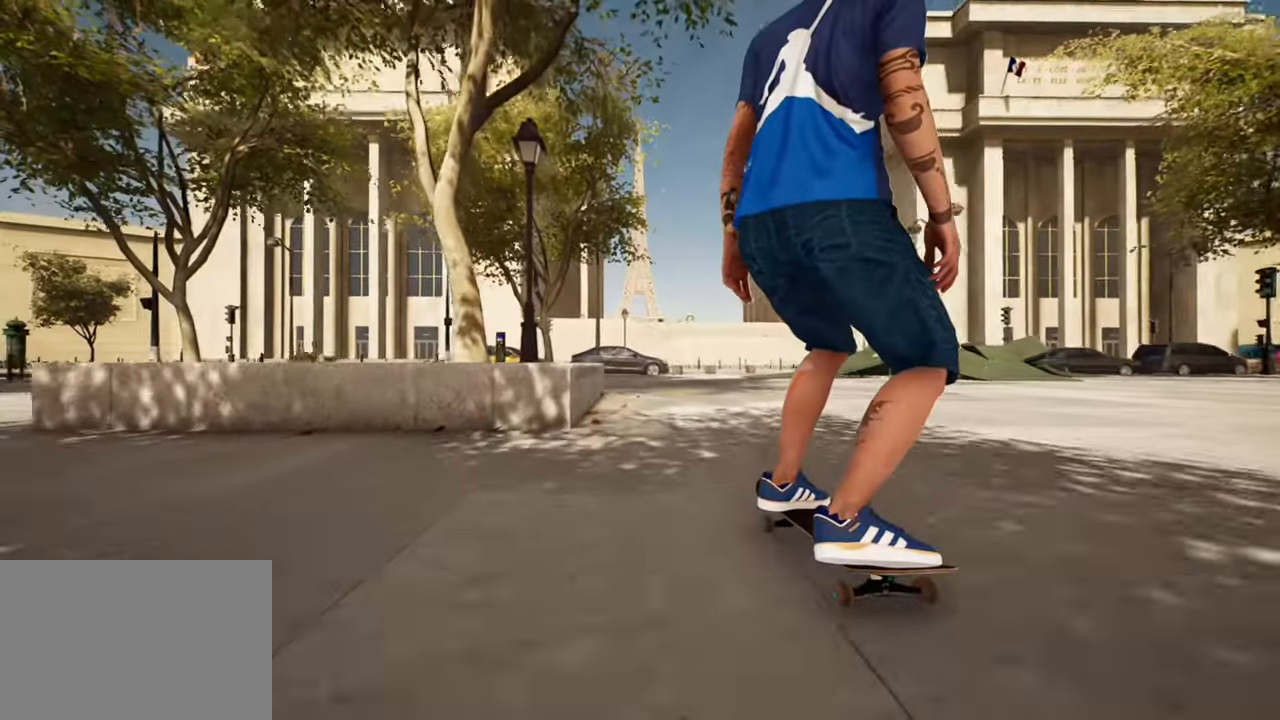
{"buttons": [], "left_stick": "up-left", "right_stick": "center", "events": [[201, "left_stick", "up-left"]]}
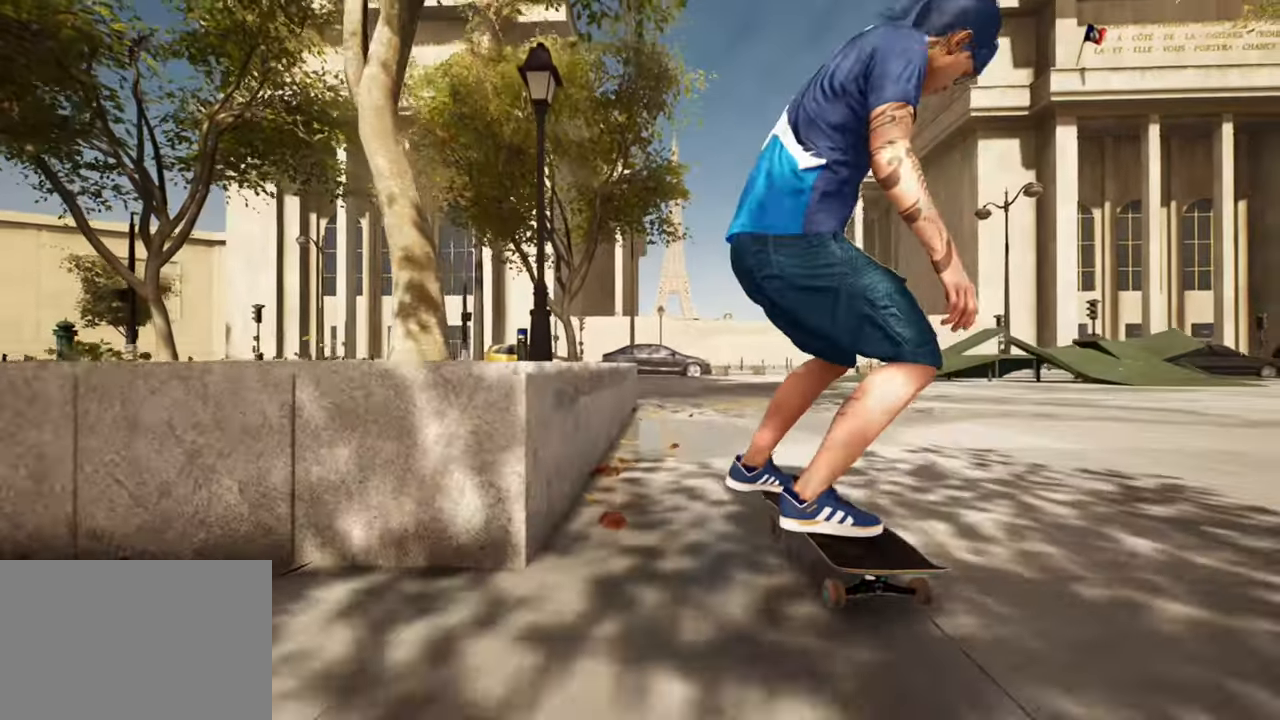
{"buttons": ["R2"], "left_stick": "center", "right_stick": "down", "events": [[133, "right_stick", "right"], [217, "right_stick", "center"], [300, "left_stick", "center"], [384, "R2", "down"], [417, "right_stick", "down"]]}
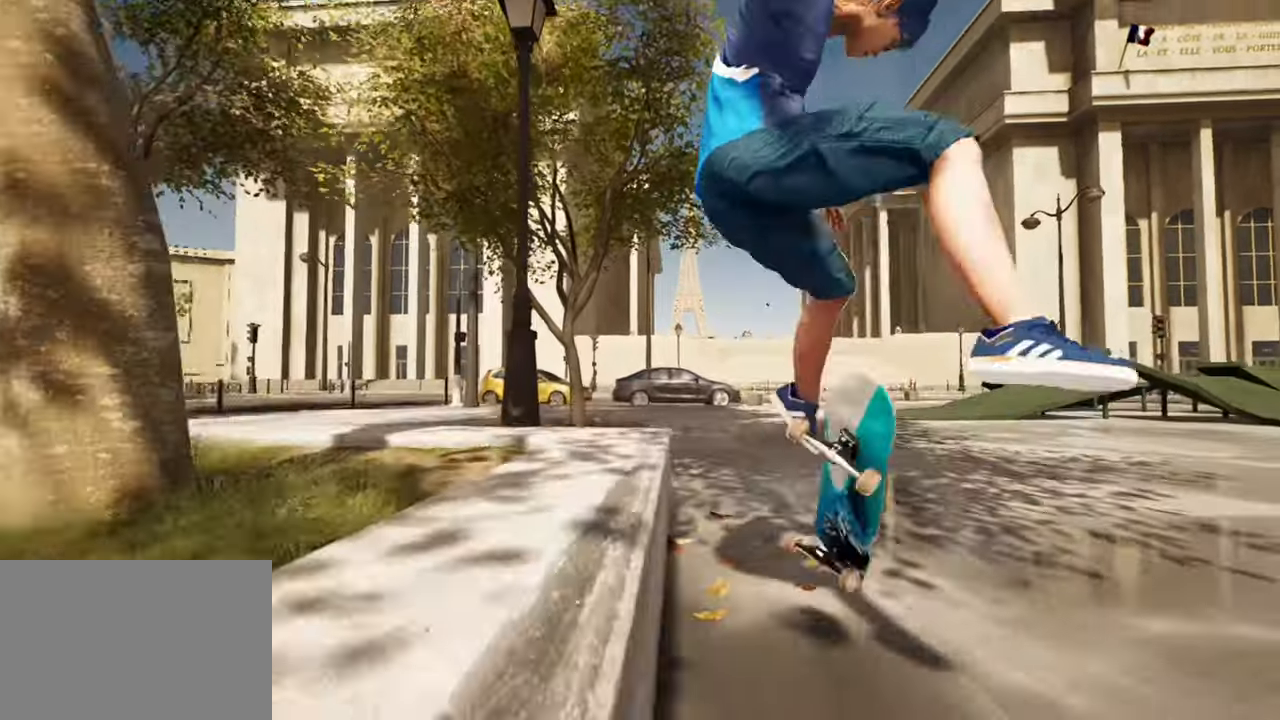
{"buttons": ["R2"], "left_stick": "center", "right_stick": "down", "events": [[167, "R2", "up"], [501, "R2", "down"]]}
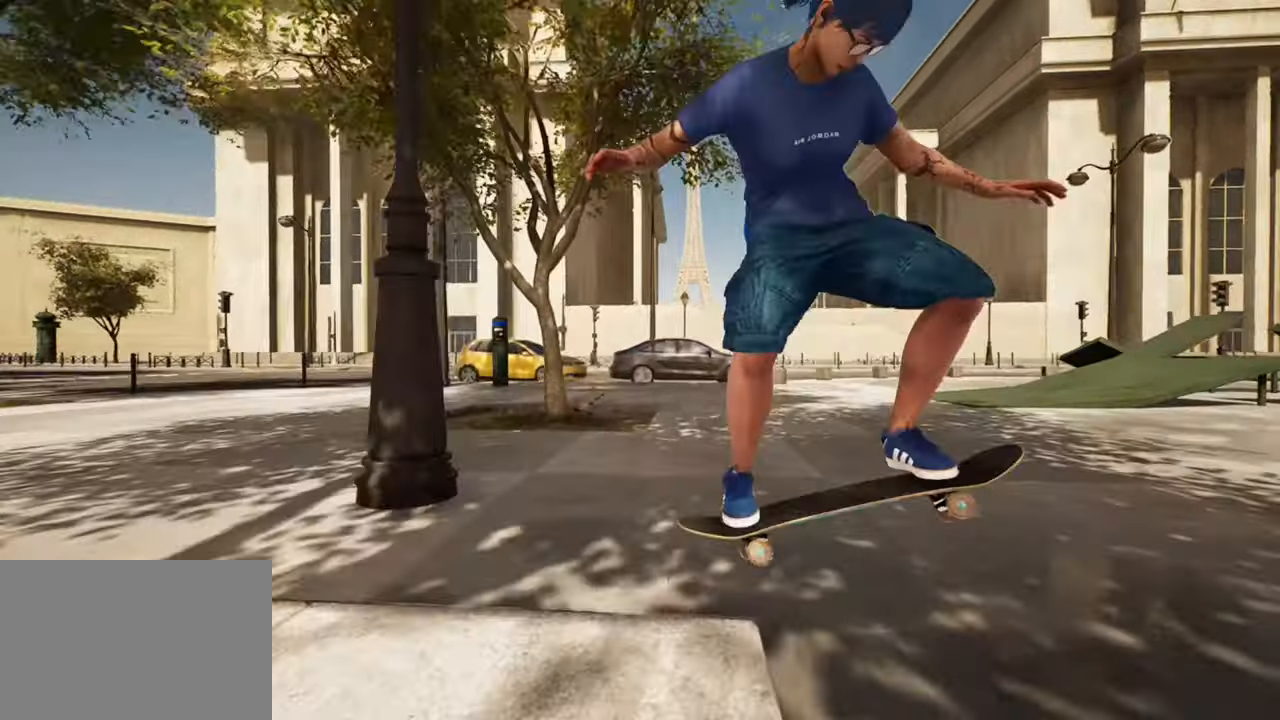
{"buttons": [], "left_stick": "center", "right_stick": "center", "events": [[33, "right_stick", "center"], [334, "R2", "up"]]}
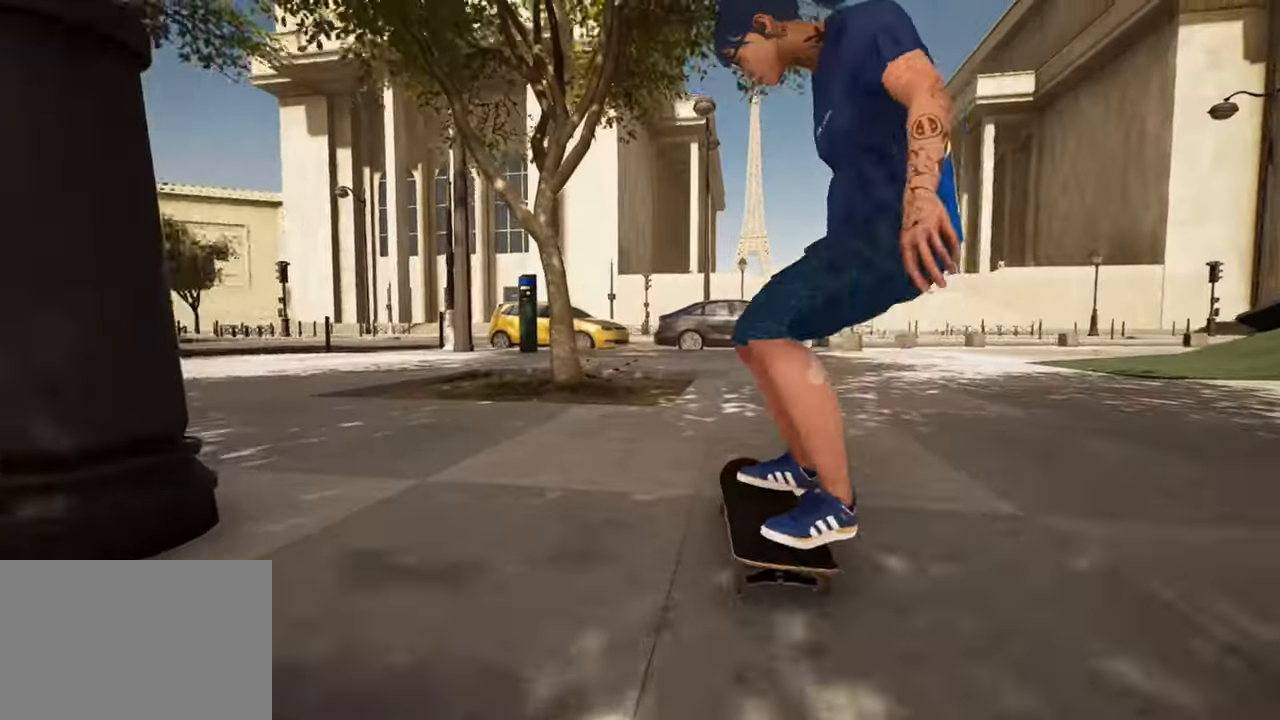
{"buttons": [], "left_stick": "center", "right_stick": "center", "events": [[16, "DPAD_UP", "down"], [233, "DPAD_UP", "up"], [267, "CROSS", "down"], [333, "CROSS", "up"], [383, "CROSS", "down"], [467, "CROSS", "up"]]}
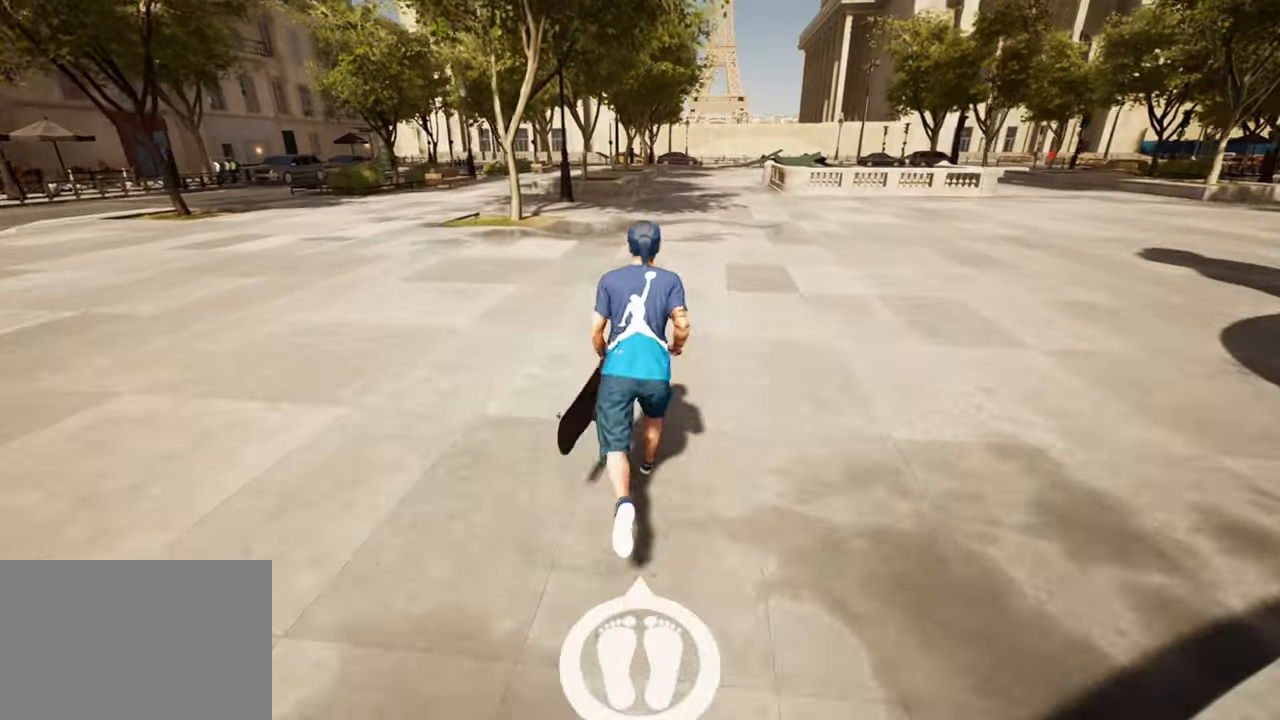
{"buttons": [], "left_stick": "center", "right_stick": "center", "events": [[50, "TRIANGLE", "down"], [134, "TRIANGLE", "up"], [334, "CROSS", "down"], [467, "CROSS", "up"]]}
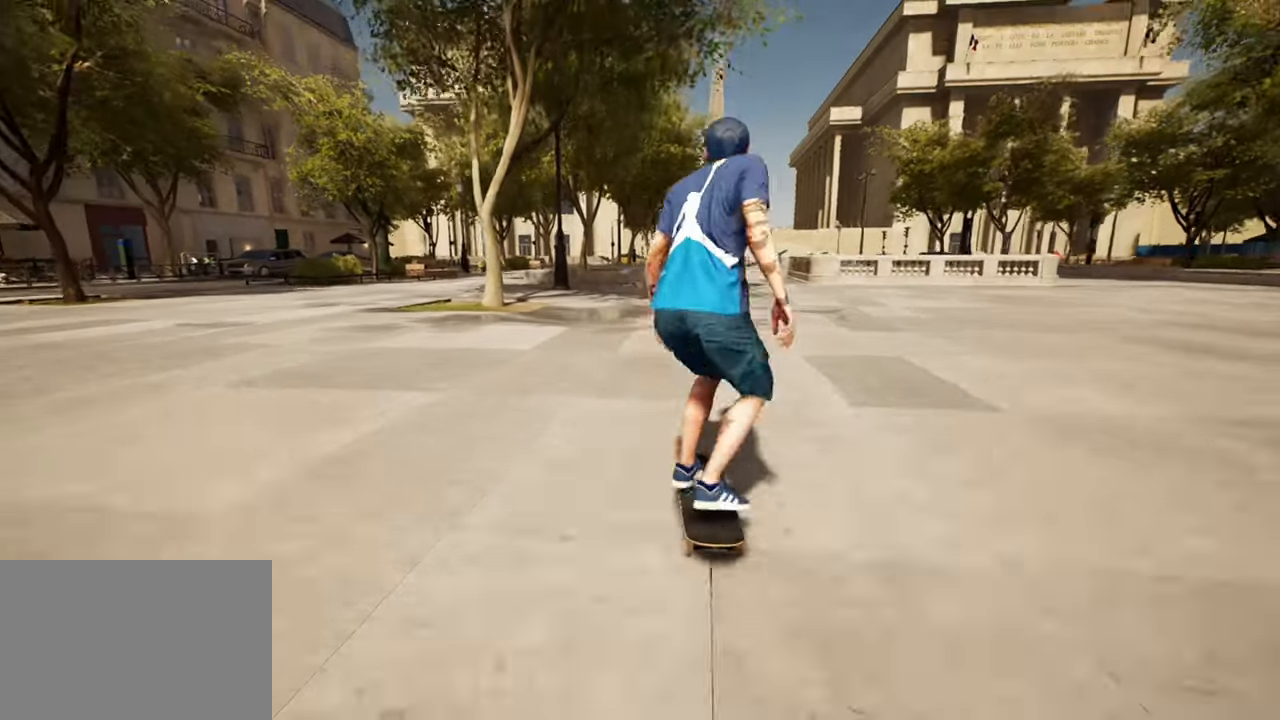
{"buttons": [], "left_stick": "center", "right_stick": "center", "events": []}
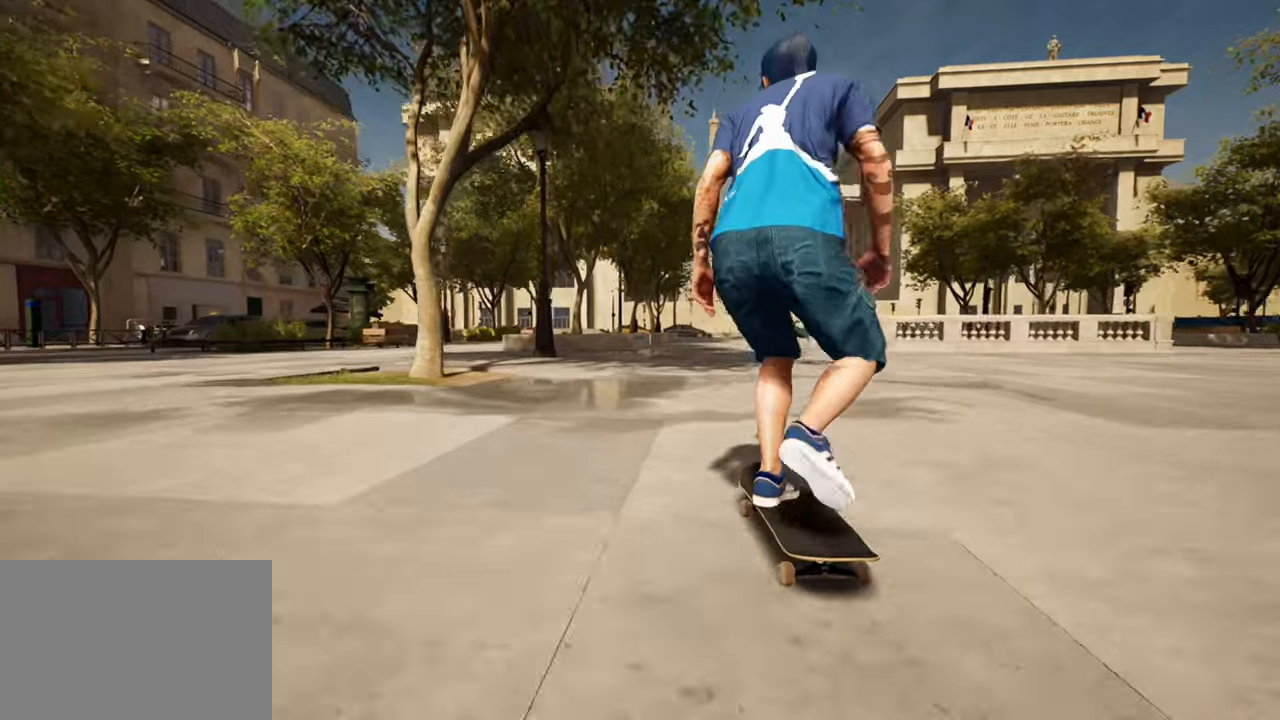
{"buttons": [], "left_stick": "center", "right_stick": "center", "events": []}
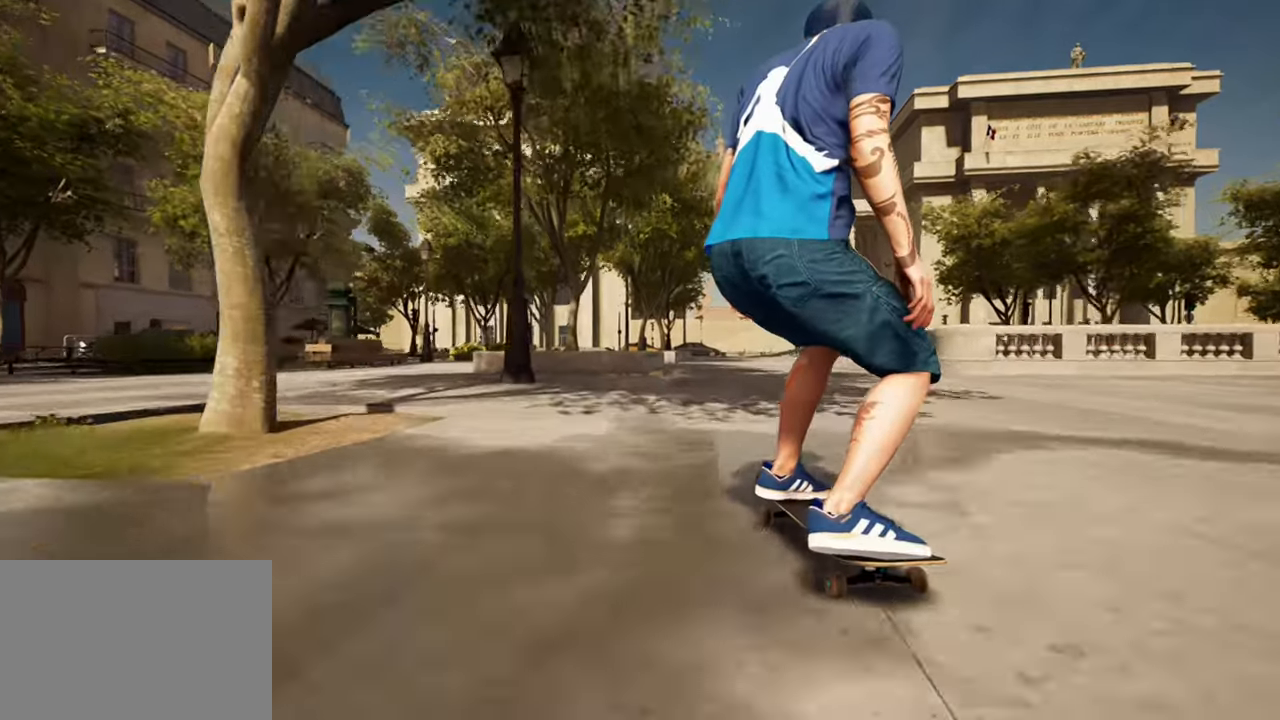
{"buttons": [], "left_stick": "center", "right_stick": "center", "events": []}
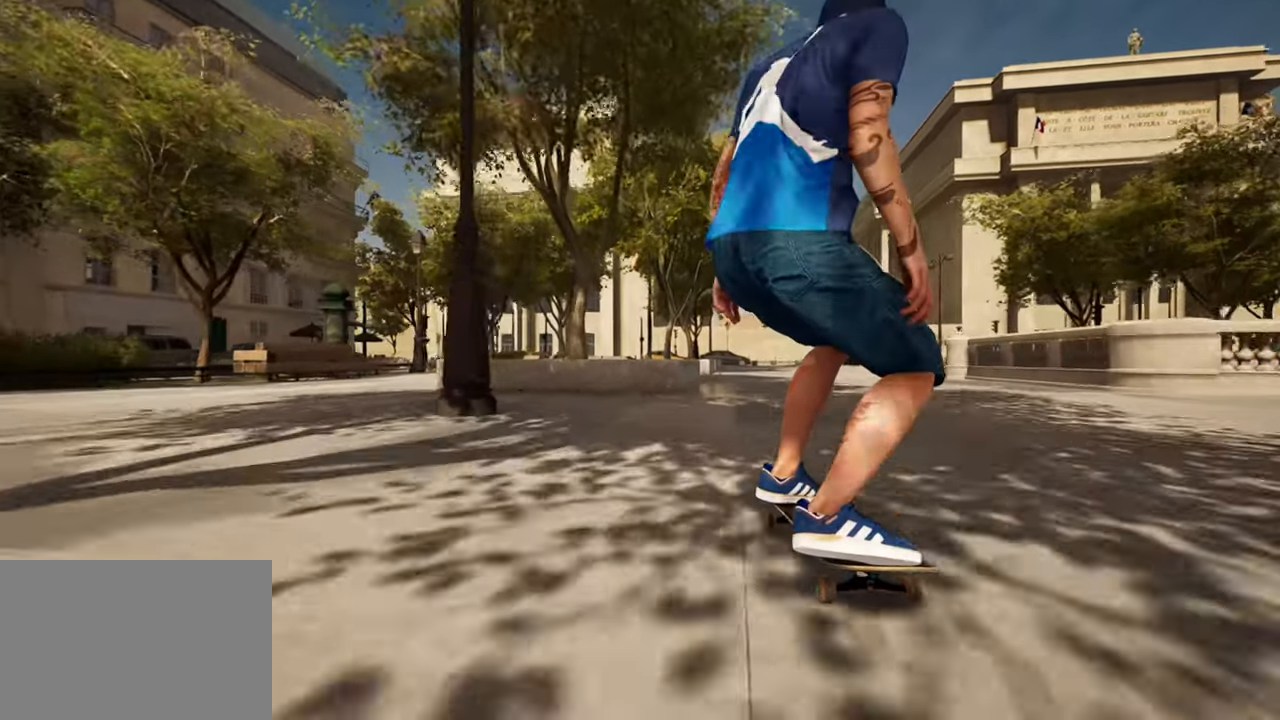
{"buttons": [], "left_stick": "center", "right_stick": "down", "events": [[183, "right_stick", "down"]]}
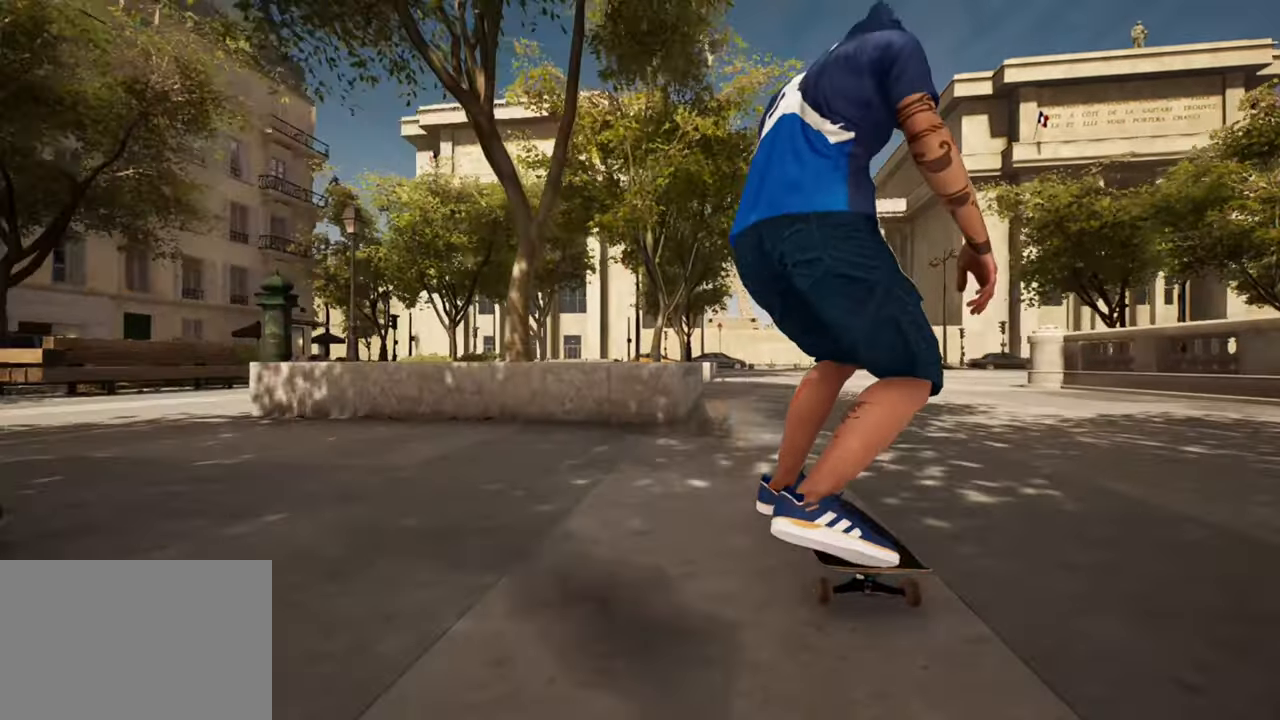
{"buttons": ["L2"], "left_stick": "up-left", "right_stick": "center", "events": [[50, "left_stick", "up-left"], [50, "right_stick", "center"], [167, "left_stick", "center"], [384, "left_stick", "up-left"], [467, "L2", "down"]]}
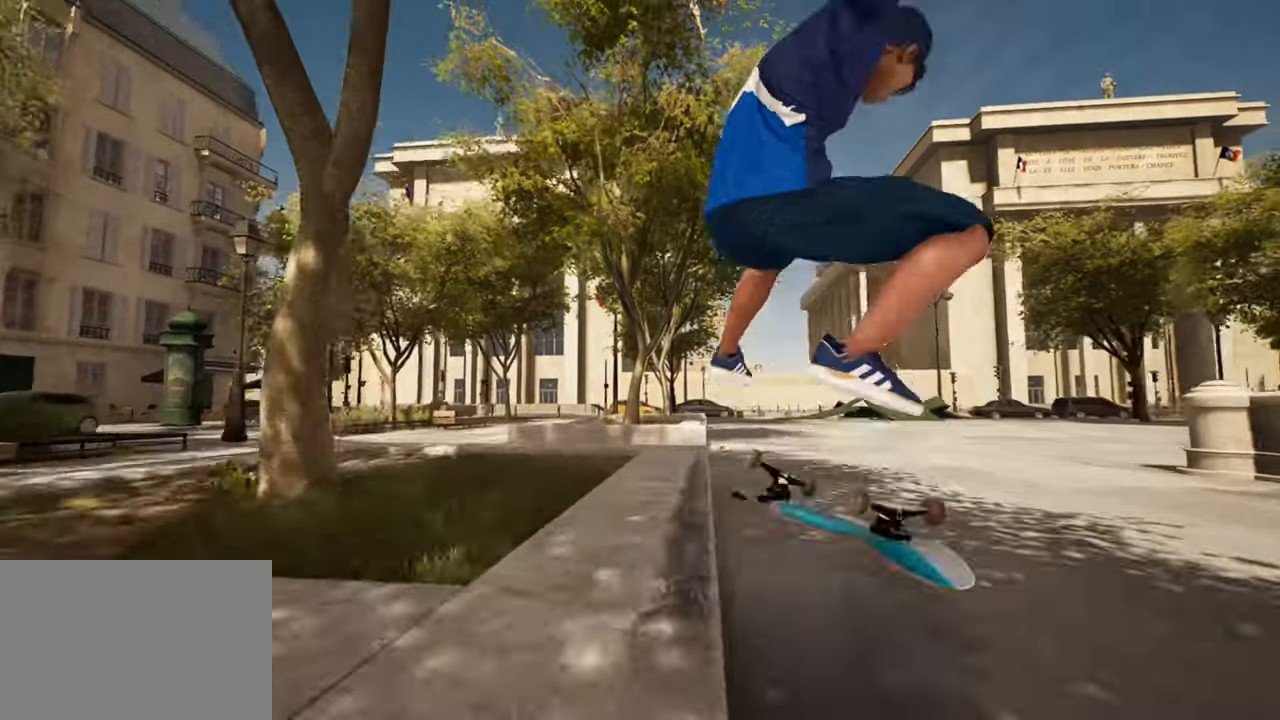
{"buttons": ["L2"], "left_stick": "center", "right_stick": "center", "events": [[117, "L2", "up"], [333, "right_stick", "down"], [367, "L2", "down"], [467, "left_stick", "center"], [484, "right_stick", "center"]]}
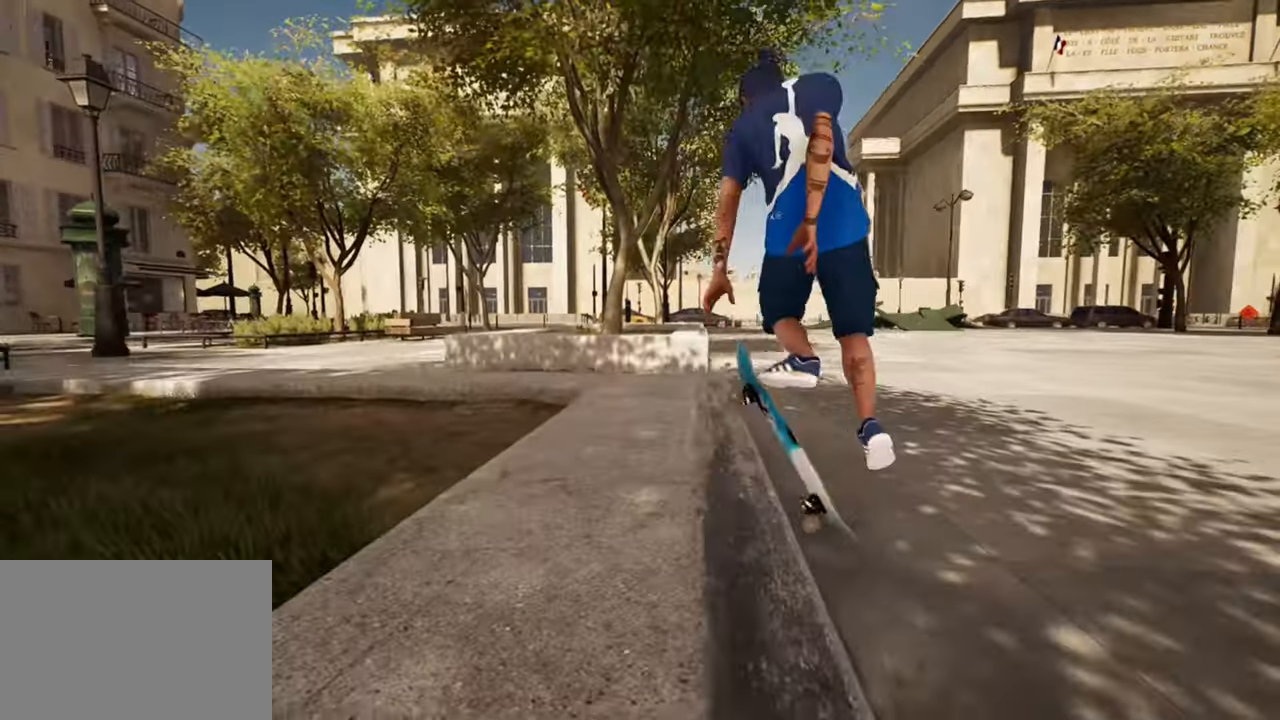
{"buttons": ["CROSS"], "left_stick": "center", "right_stick": "center", "events": [[117, "L2", "up"], [317, "DPAD_UP", "down"], [467, "CROSS", "down"], [467, "DPAD_UP", "up"]]}
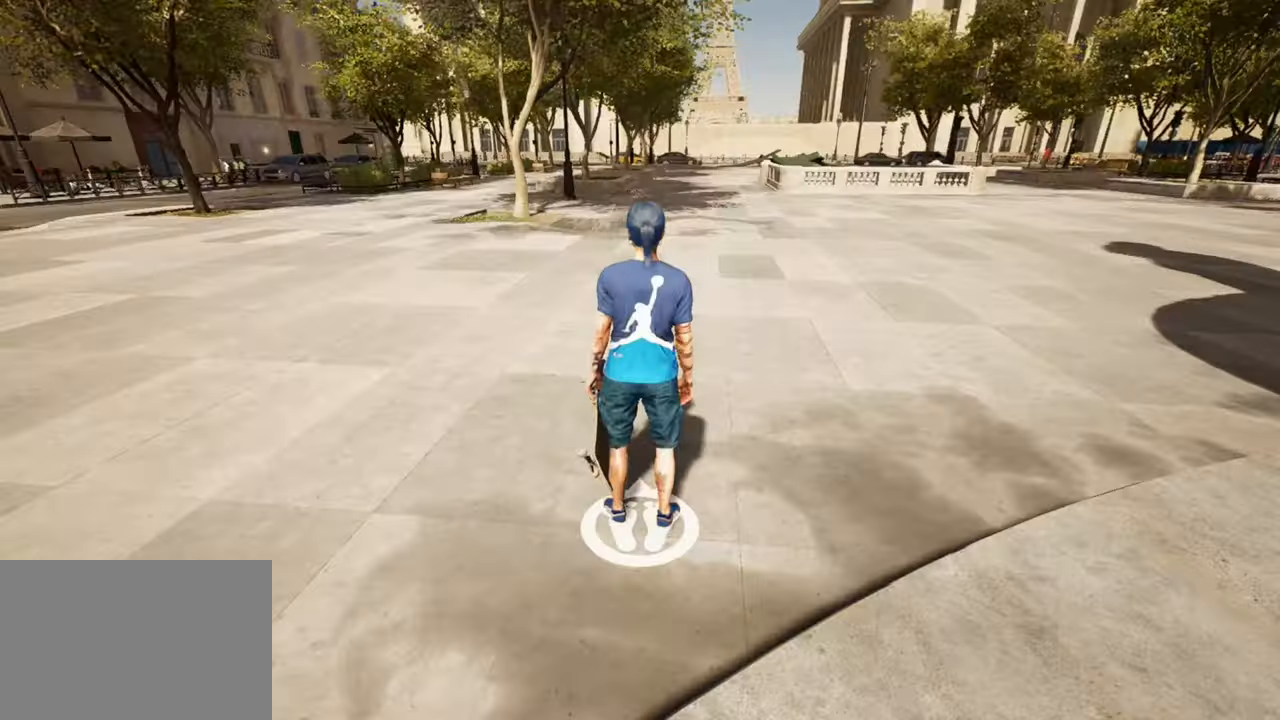
{"buttons": [], "left_stick": "center", "right_stick": "center", "events": [[33, "CROSS", "up"], [133, "CROSS", "down"], [200, "CROSS", "up"], [283, "TRIANGLE", "down"], [367, "TRIANGLE", "up"]]}
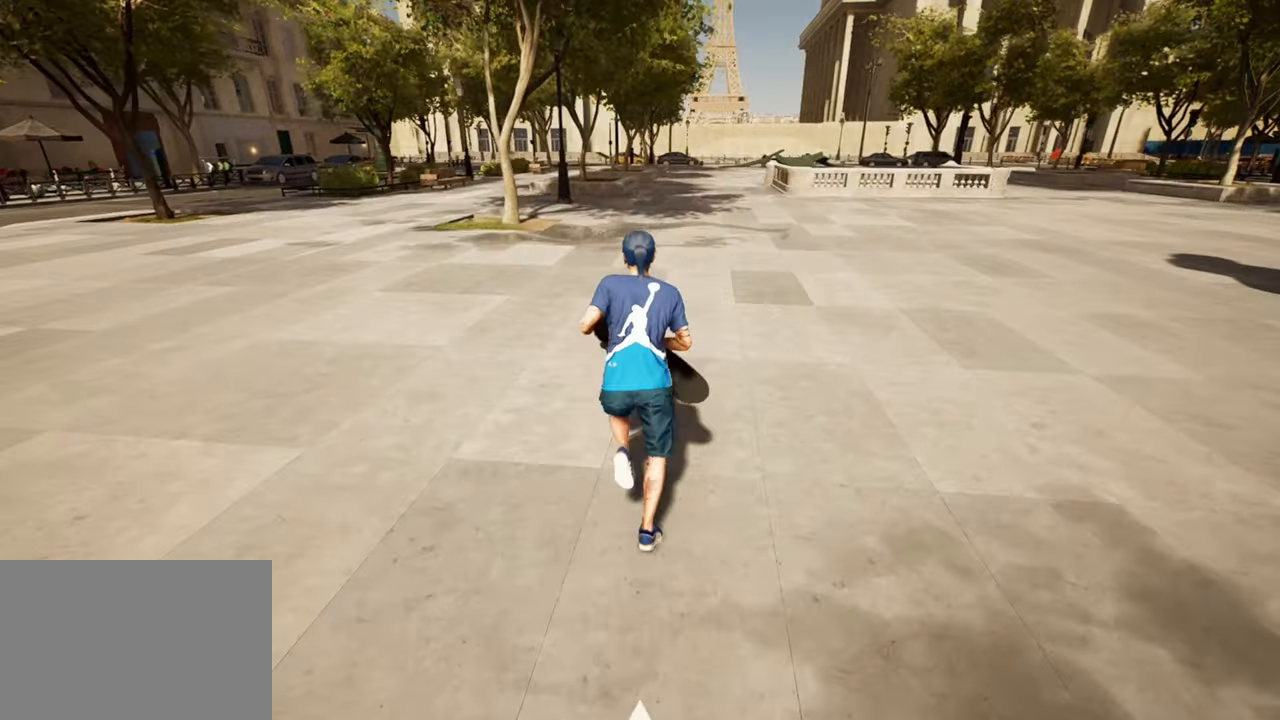
{"buttons": [], "left_stick": "center", "right_stick": "center", "events": [[17, "CROSS", "down"], [84, "CROSS", "up"]]}
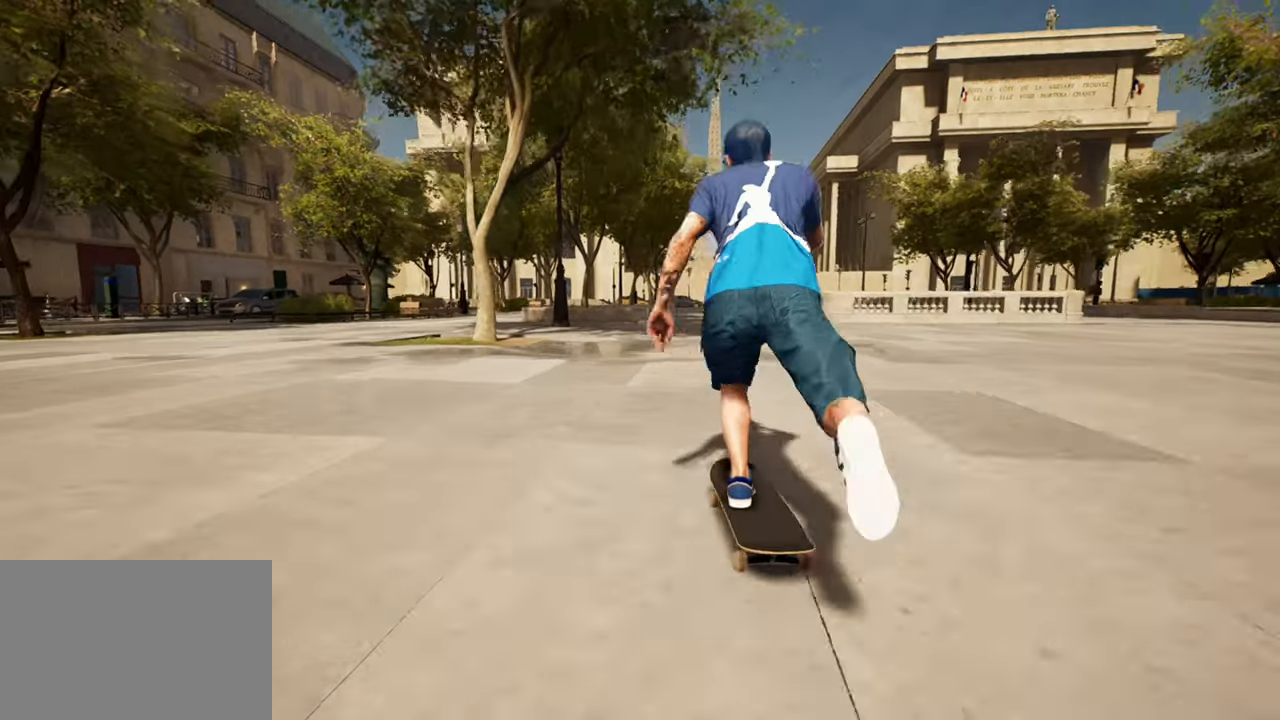
{"buttons": [], "left_stick": "center", "right_stick": "center", "events": []}
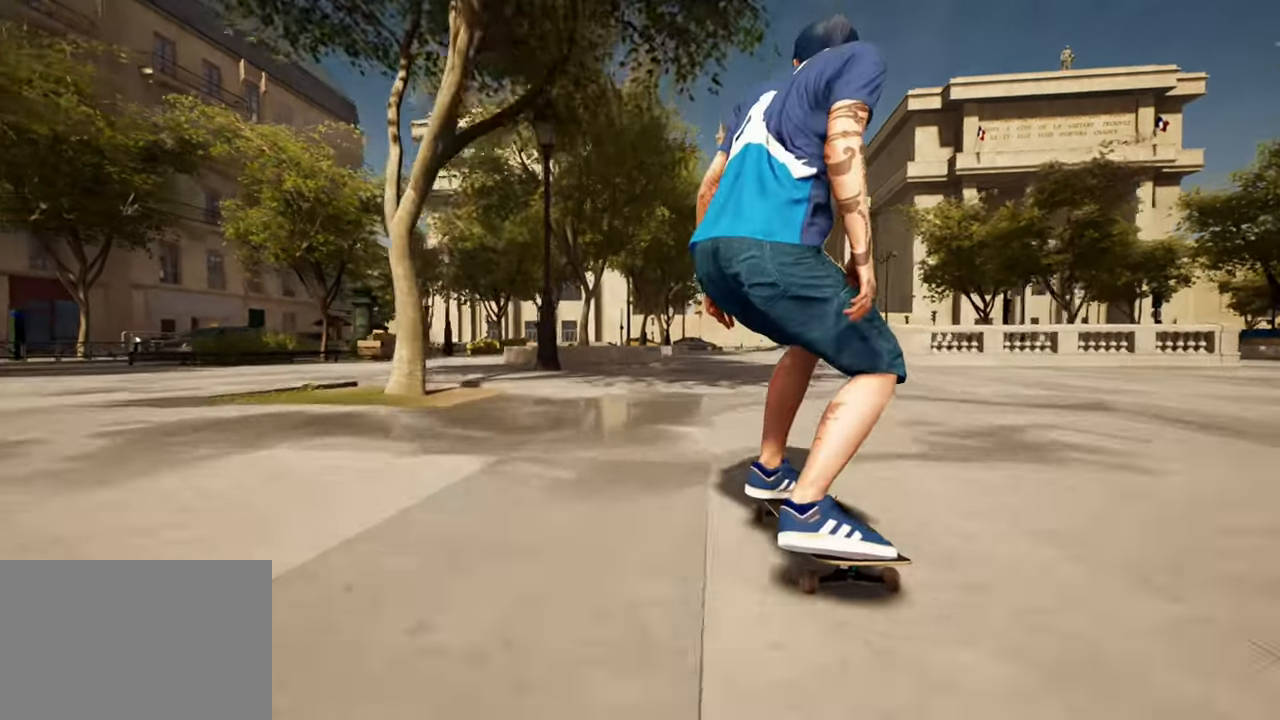
{"buttons": [], "left_stick": "center", "right_stick": "center", "events": []}
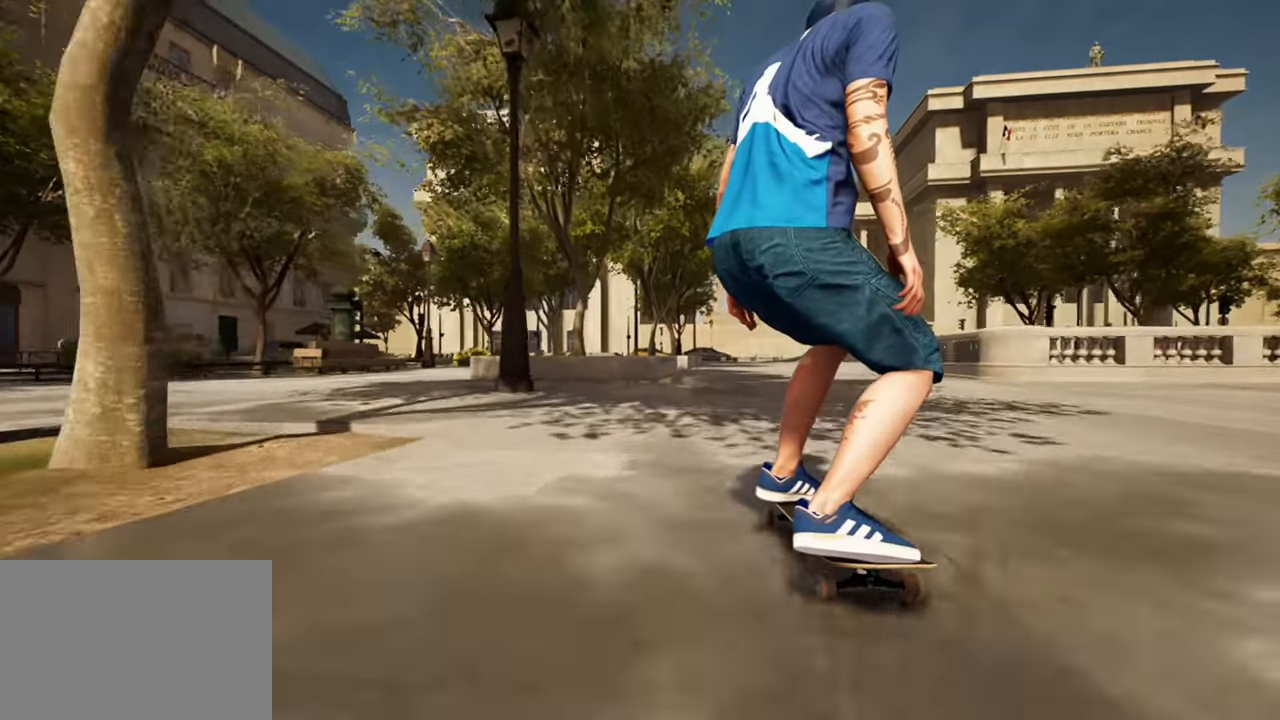
{"buttons": [], "left_stick": "center", "right_stick": "down", "events": [[283, "right_stick", "down"]]}
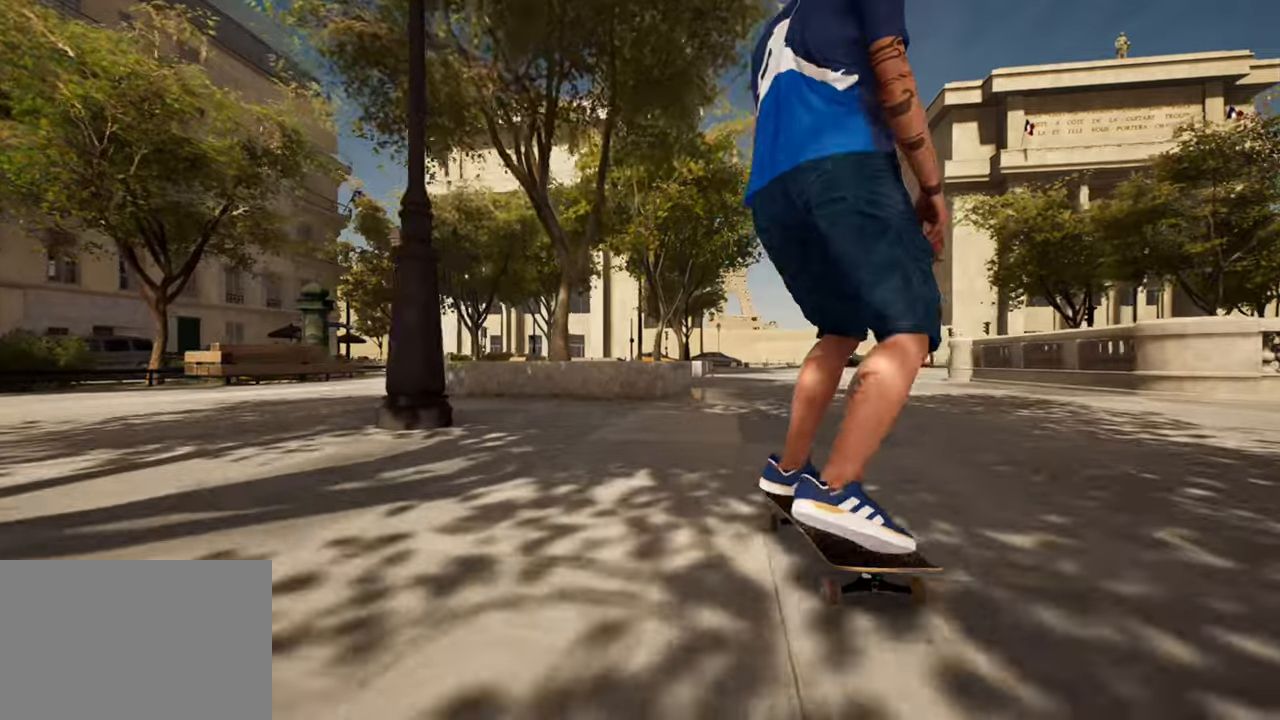
{"buttons": [], "left_stick": "center", "right_stick": "center", "events": [[217, "left_stick", "up-left"], [217, "right_stick", "center"], [300, "left_stick", "center"]]}
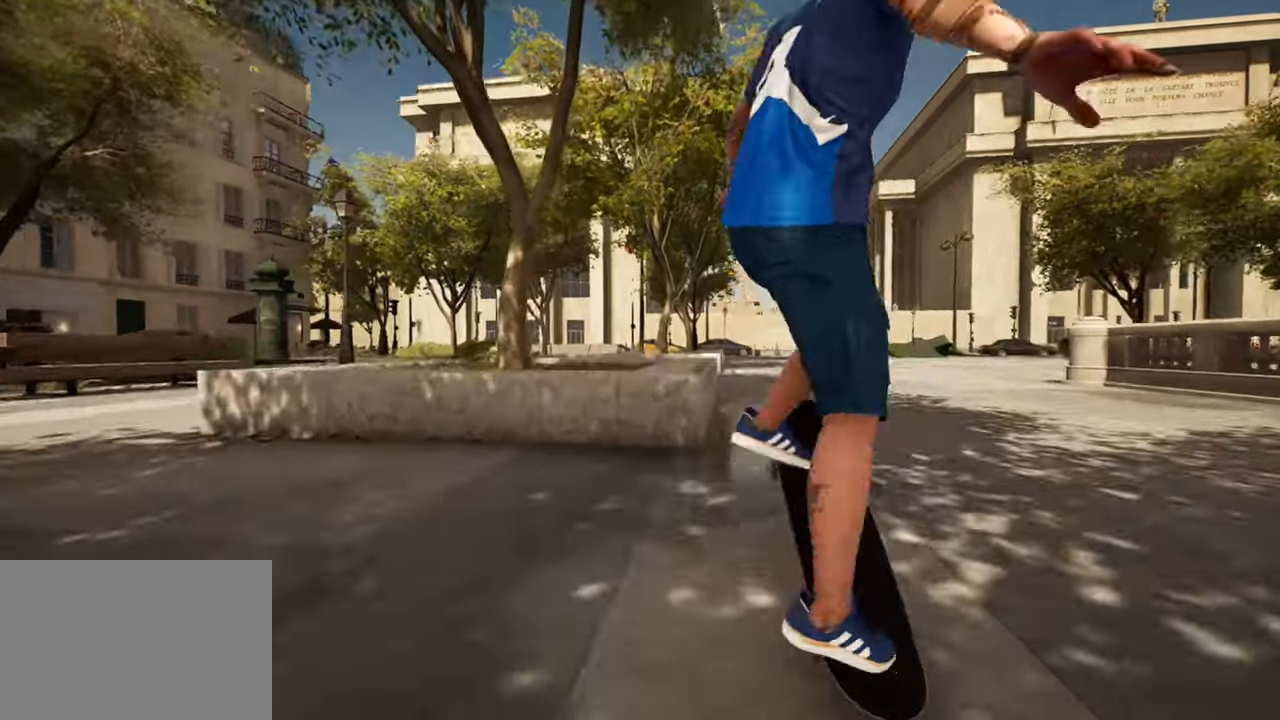
{"buttons": [], "left_stick": "down-left", "right_stick": "center", "events": [[50, "left_stick", "up"], [467, "left_stick", "down-left"]]}
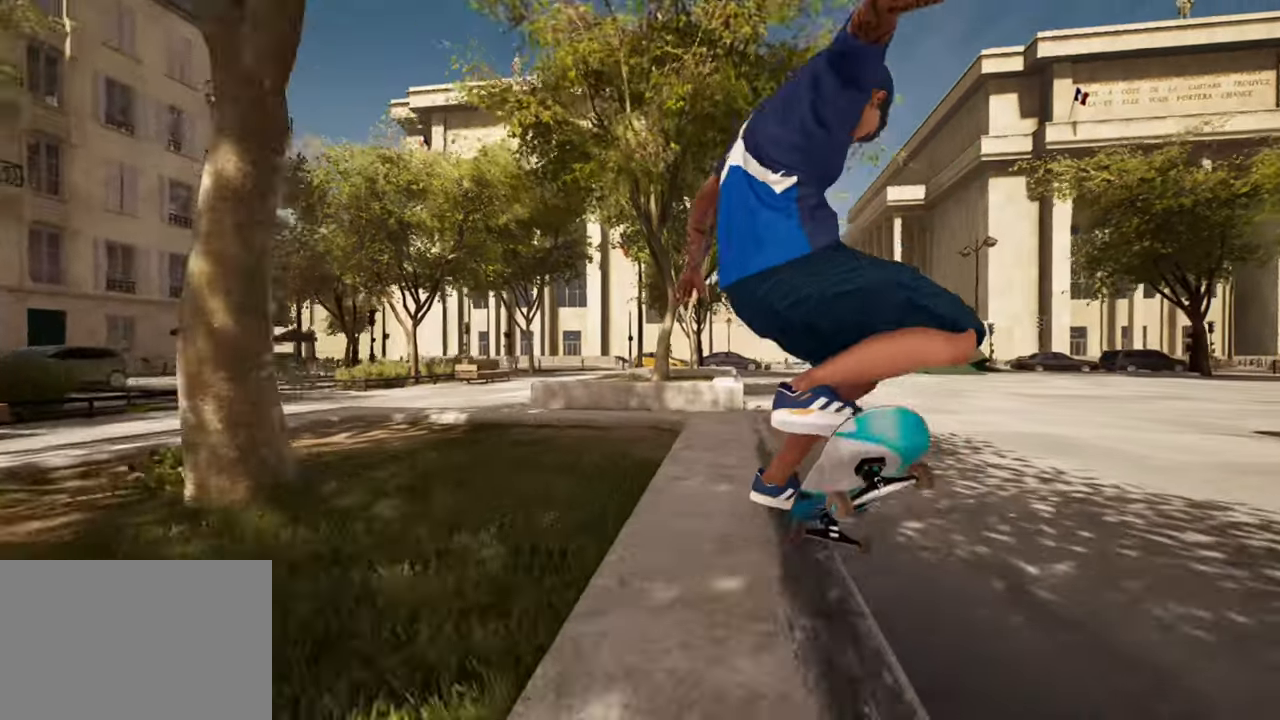
{"buttons": [], "left_stick": "center", "right_stick": "center", "events": [[50, "right_stick", "left"], [117, "left_stick", "right"], [167, "right_stick", "center"], [217, "left_stick", "center"]]}
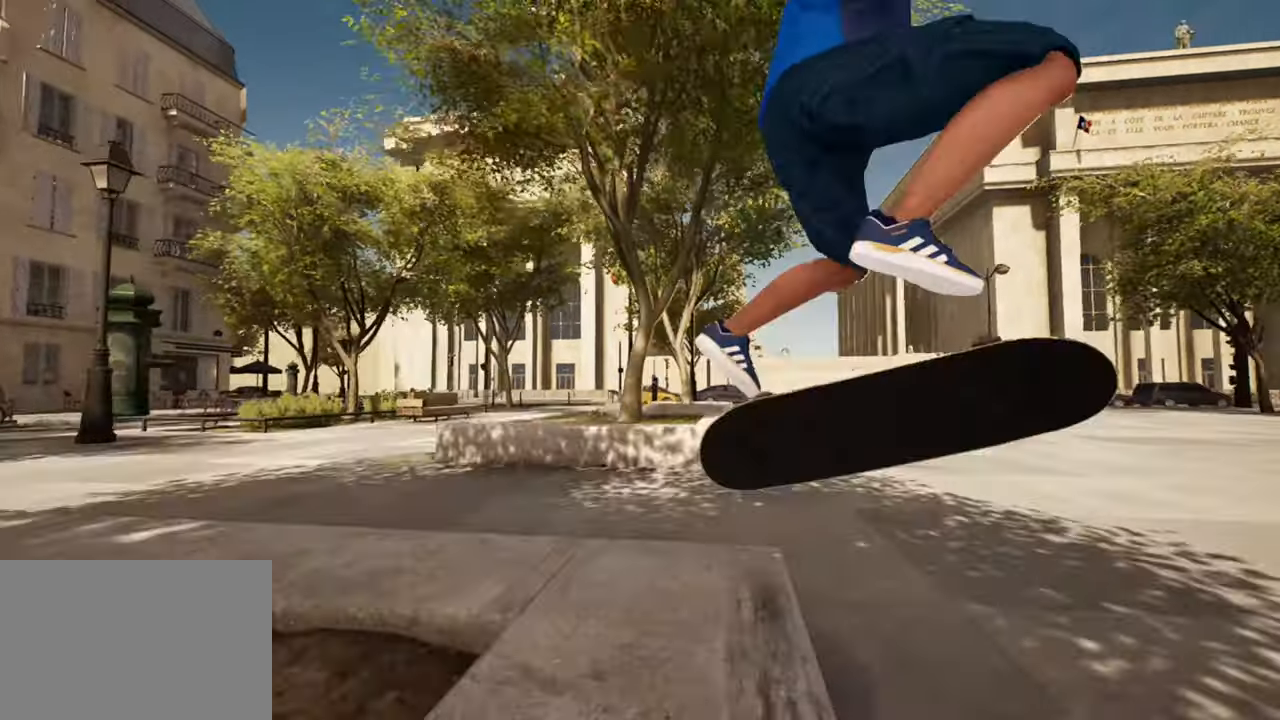
{"buttons": ["DPAD_UP"], "left_stick": "center", "right_stick": "center", "events": [[17, "right_stick", "up"], [84, "right_stick", "center"], [434, "DPAD_UP", "down"]]}